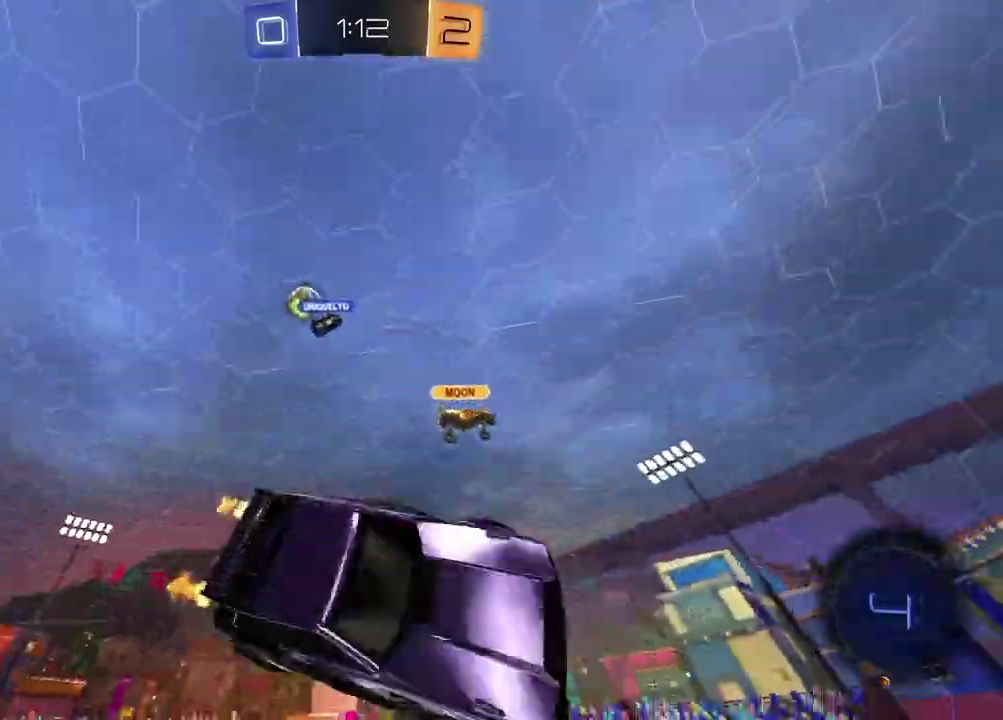
Gameplay with a controller (PlayStation layout); each line is a JSON object with the inputs held at the frame after it. "events" lists button and stick changes between this image and that frame as [ms after this image, input, new state], when the widget could be followed in between. Not read: L1 R1.
{"buttons": ["SQUARE"], "left_stick": "center", "right_stick": "center", "events": [[17, "TRIANGLE", "down"], [67, "left_stick", "down-left"], [100, "R2", "up"], [100, "TRIANGLE", "up"], [117, "left_stick", "up-right"], [150, "SQUARE", "down"], [183, "left_stick", "left"], [233, "left_stick", "center"], [383, "left_stick", "down-right"], [433, "left_stick", "center"]]}
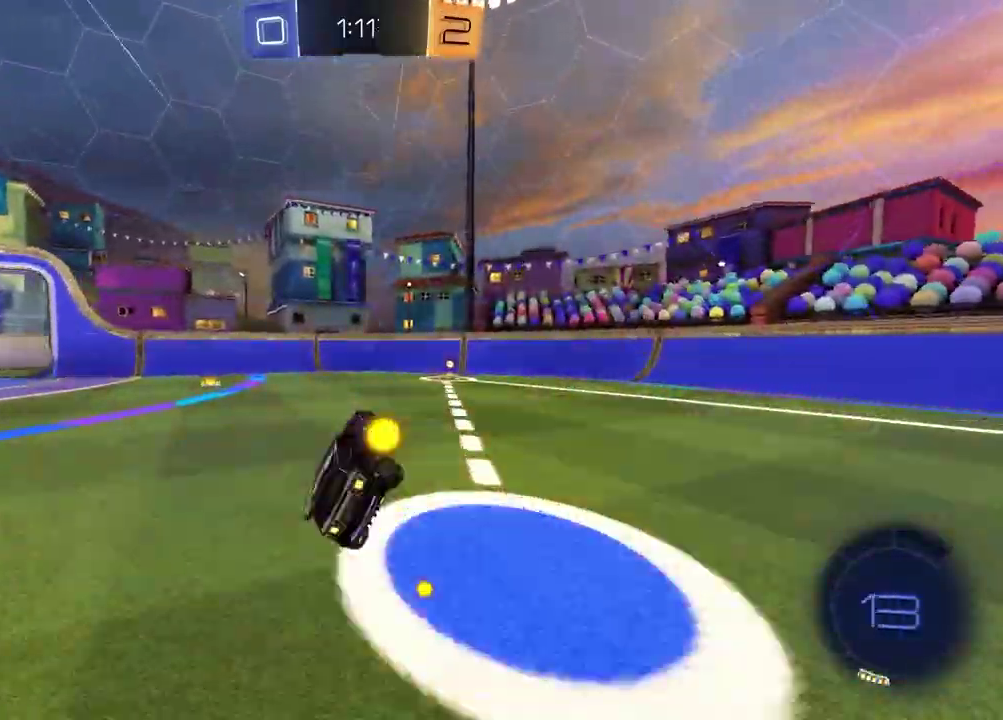
{"buttons": ["R2"], "left_stick": "center", "right_stick": "center", "events": [[50, "SQUARE", "up"], [67, "R2", "down"], [117, "left_stick", "right"], [400, "TRIANGLE", "down"], [500, "TRIANGLE", "up"], [500, "left_stick", "center"]]}
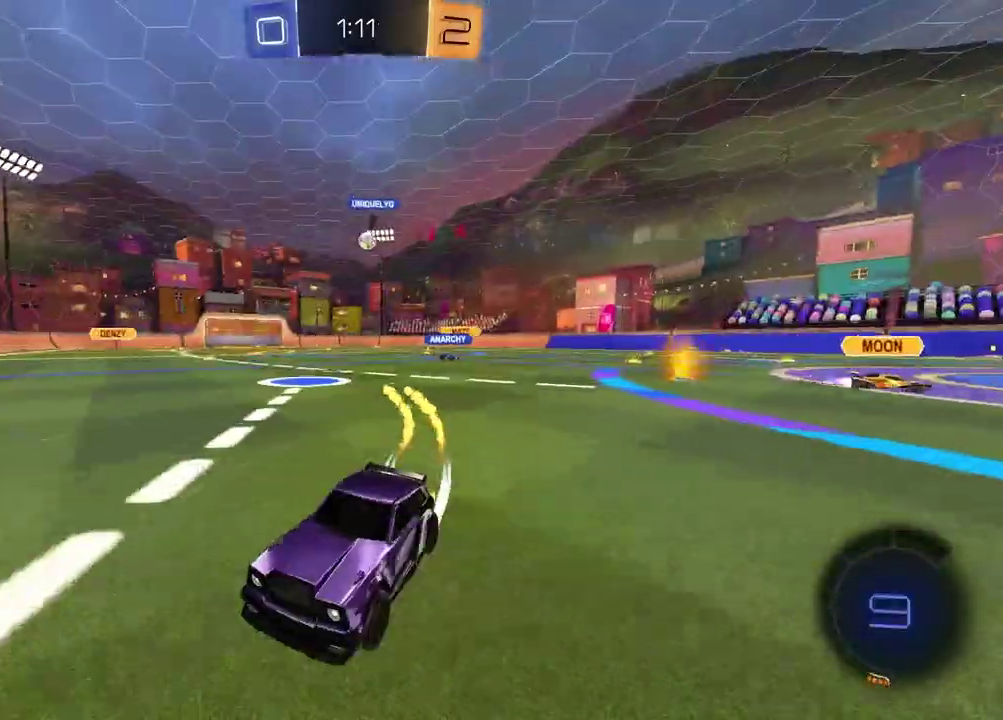
{"buttons": ["R2"], "left_stick": "left", "right_stick": "center", "events": [[133, "left_stick", "left"]]}
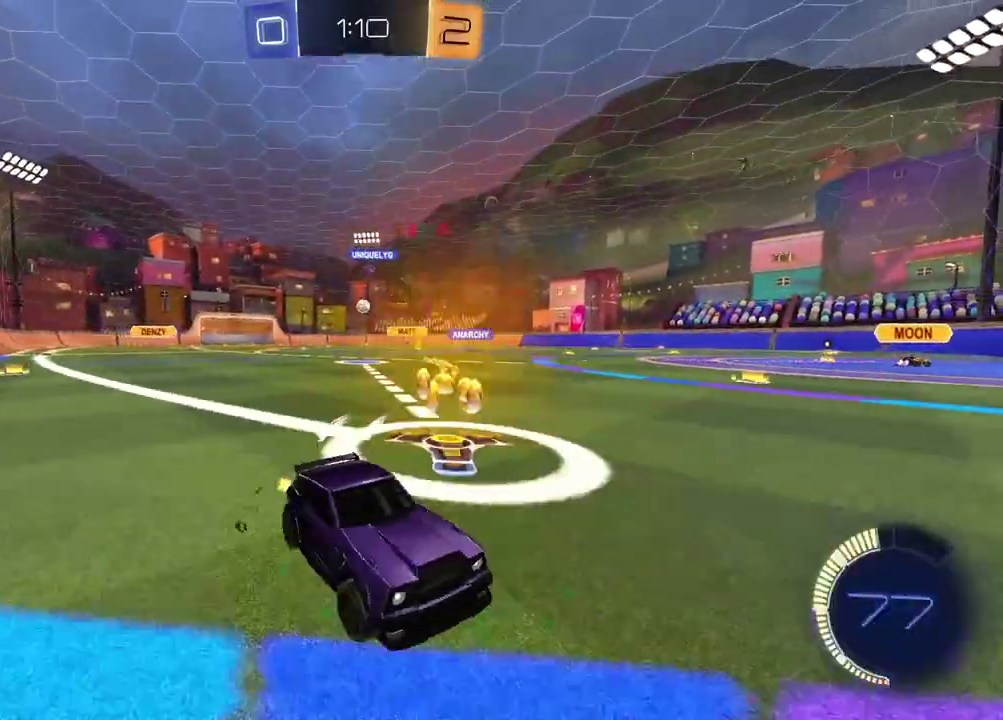
{"buttons": ["R2"], "left_stick": "left", "right_stick": "center", "events": []}
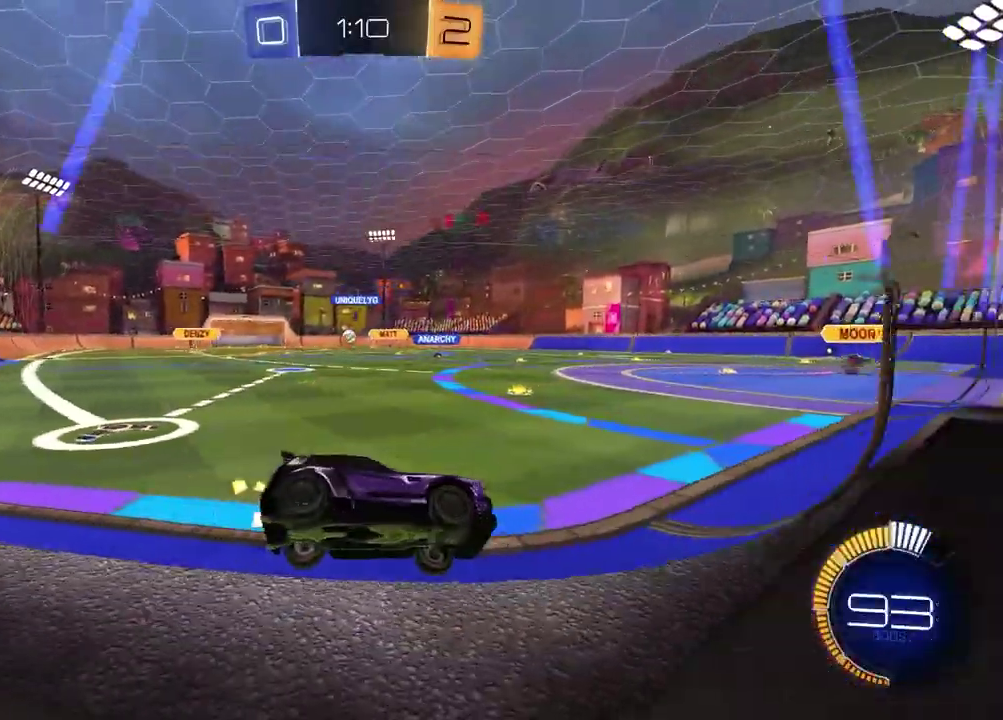
{"buttons": ["R2"], "left_stick": "left", "right_stick": "center", "events": []}
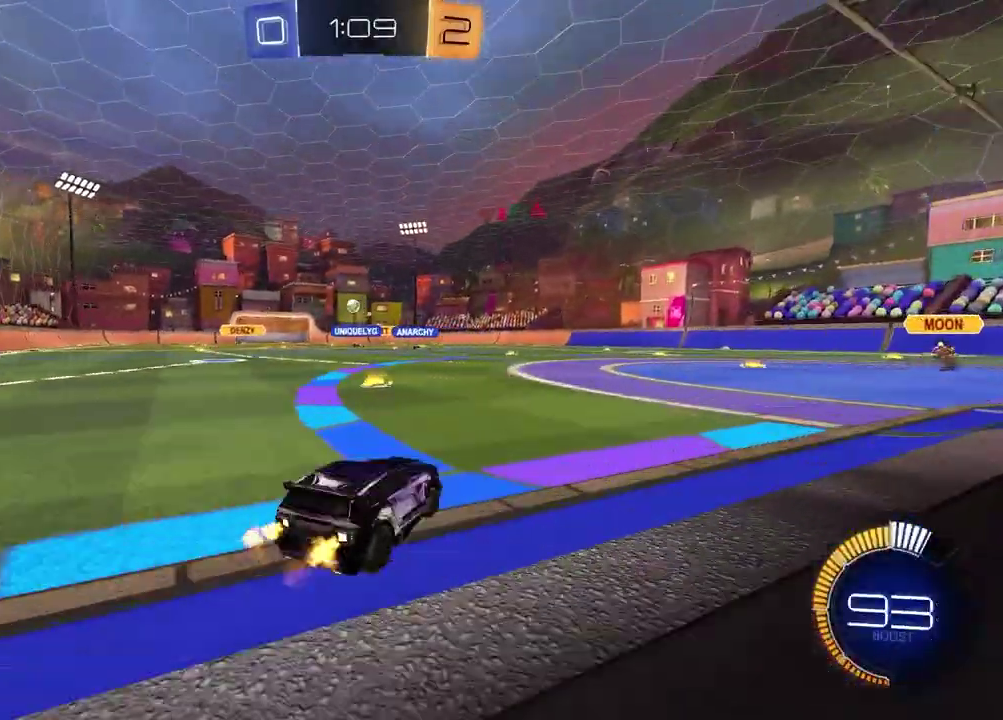
{"buttons": ["R2"], "left_stick": "left", "right_stick": "center", "events": [[167, "left_stick", "center"], [450, "left_stick", "left"]]}
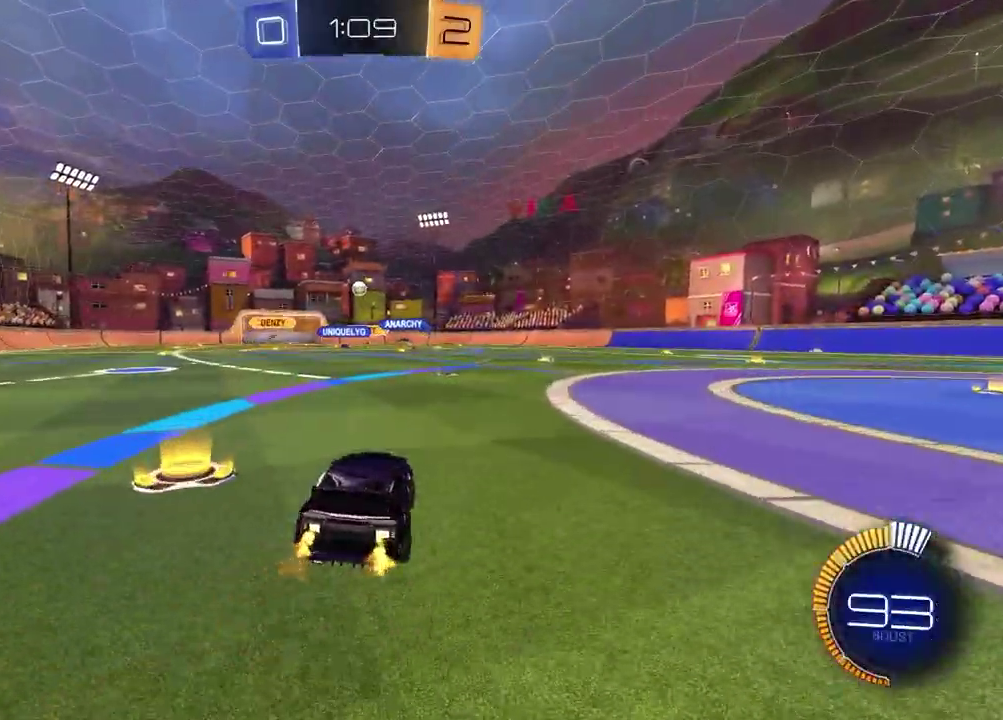
{"buttons": ["R2"], "left_stick": "right", "right_stick": "center", "events": [[83, "left_stick", "center"], [183, "left_stick", "right"]]}
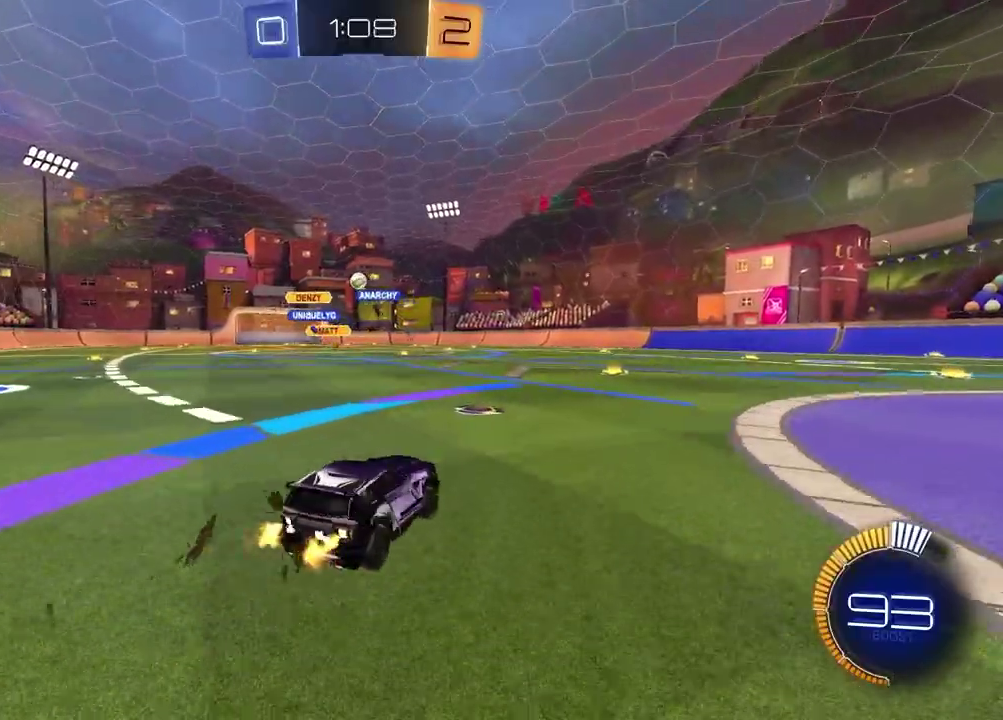
{"buttons": ["R2"], "left_stick": "center", "right_stick": "center", "events": [[100, "left_stick", "center"], [333, "left_stick", "left"], [450, "left_stick", "center"]]}
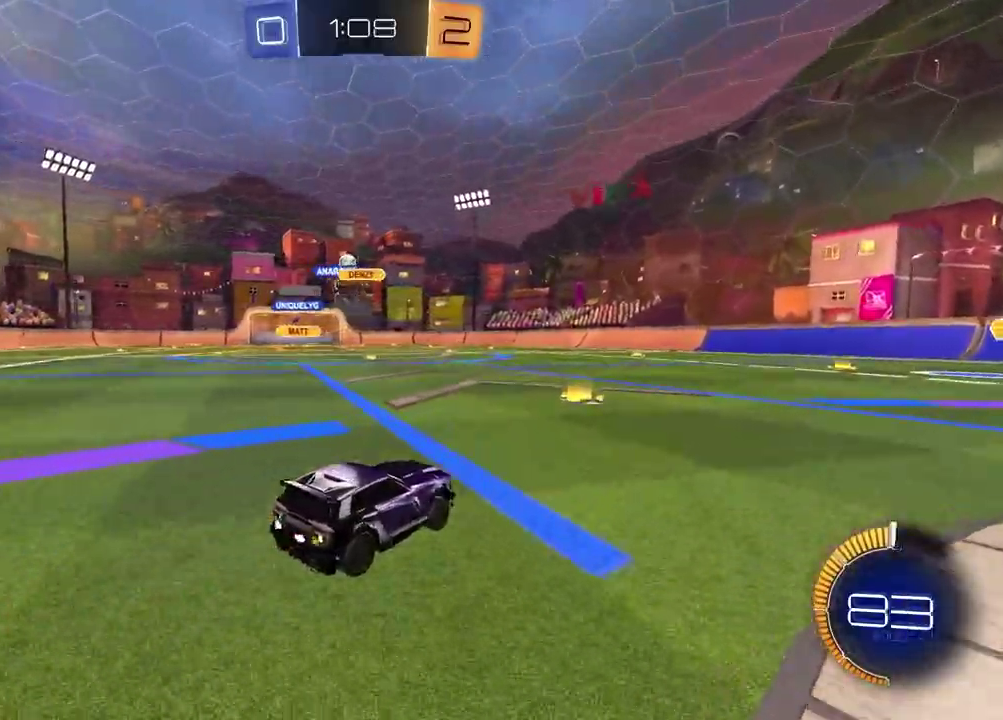
{"buttons": ["R2"], "left_stick": "left", "right_stick": "center", "events": [[133, "left_stick", "left"]]}
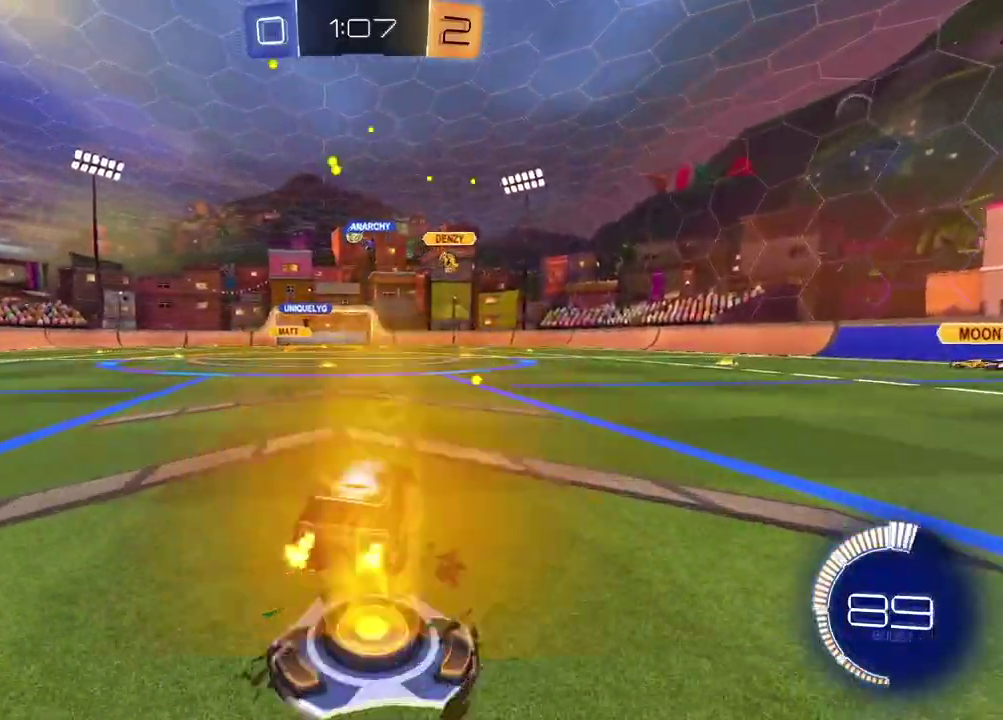
{"buttons": ["R2"], "left_stick": "center", "right_stick": "center", "events": [[133, "CROSS", "down"], [133, "left_stick", "up"], [200, "CROSS", "up"], [333, "left_stick", "center"]]}
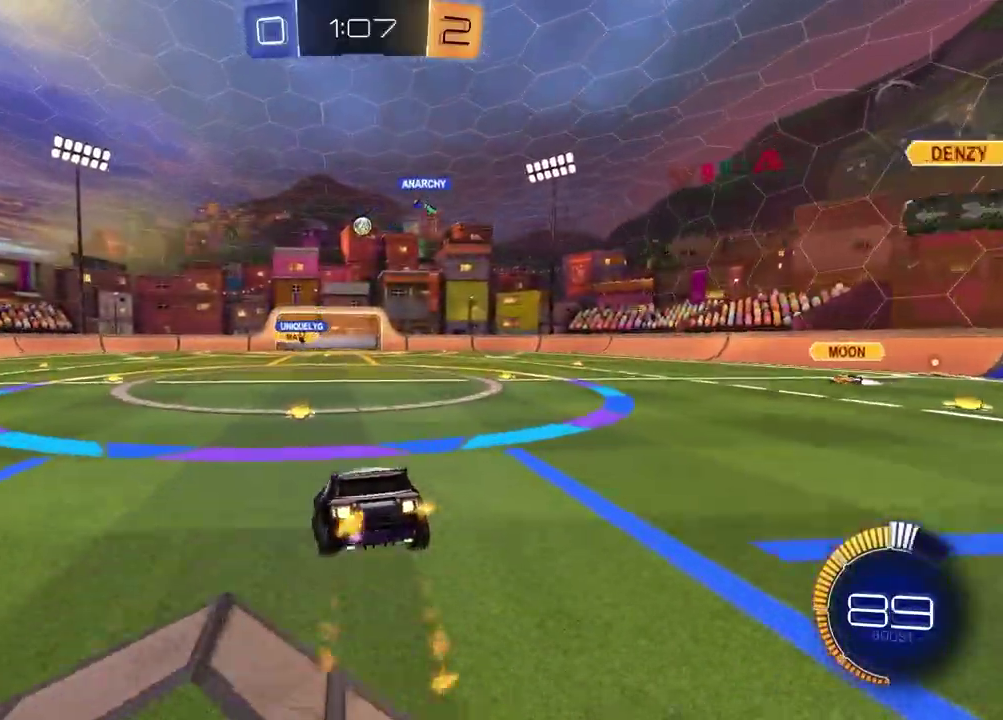
{"buttons": ["R2"], "left_stick": "up", "right_stick": "center", "events": [[17, "left_stick", "down"], [217, "left_stick", "down-right"], [367, "left_stick", "center"], [433, "left_stick", "up"]]}
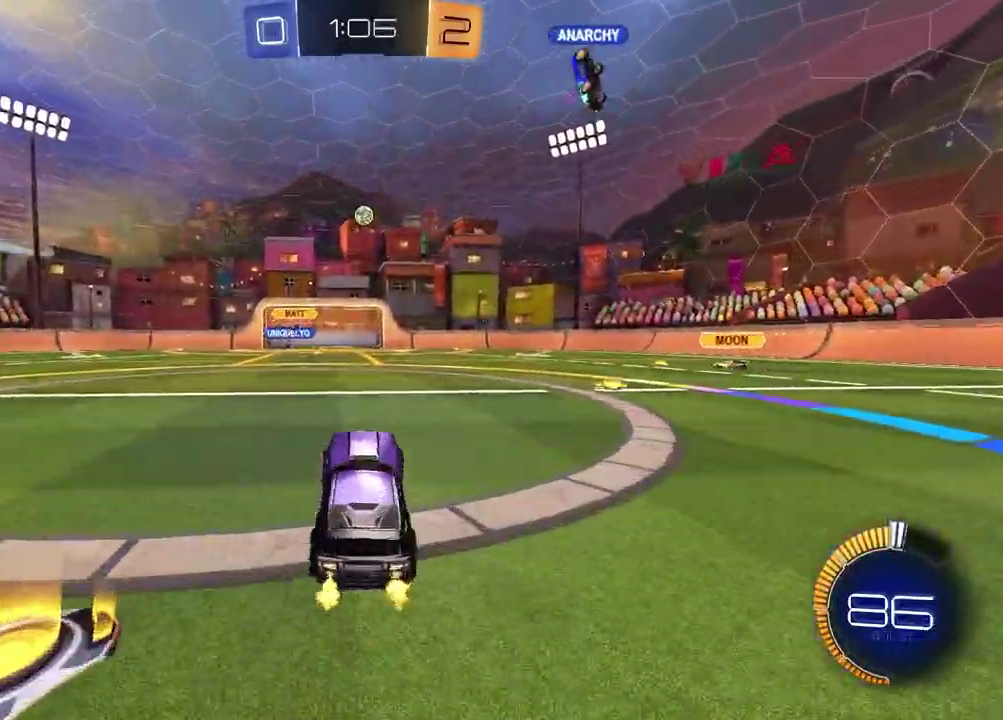
{"buttons": ["R2"], "left_stick": "right", "right_stick": "center", "events": [[17, "CROSS", "down"], [83, "left_stick", "up-right"], [117, "CROSS", "up"], [133, "left_stick", "right"]]}
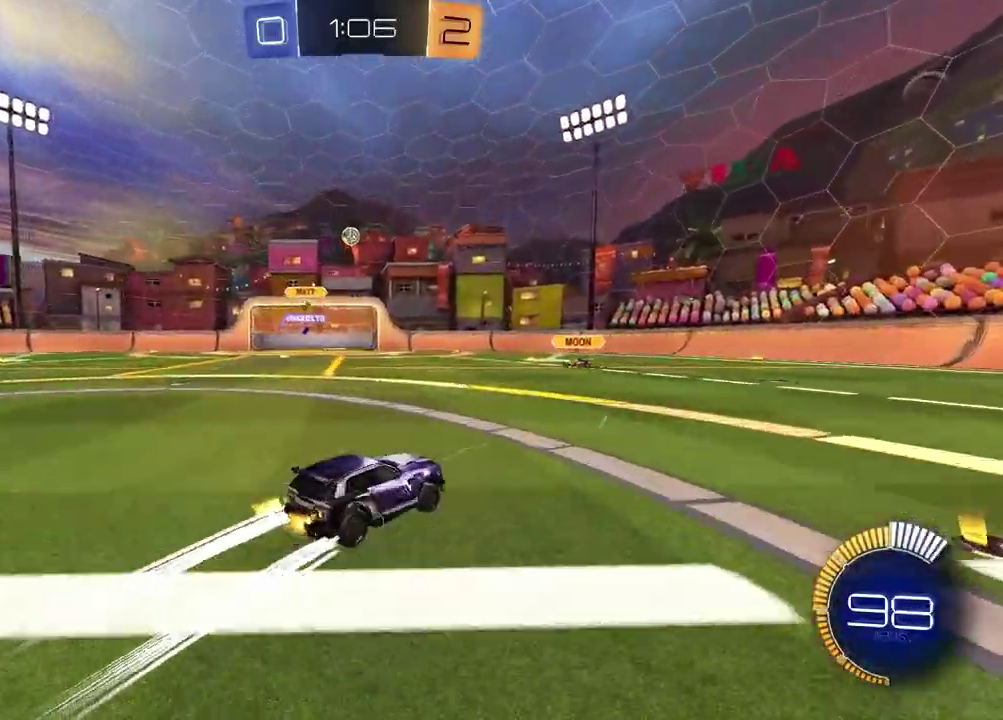
{"buttons": ["R2"], "left_stick": "center", "right_stick": "center", "events": [[33, "left_stick", "center"]]}
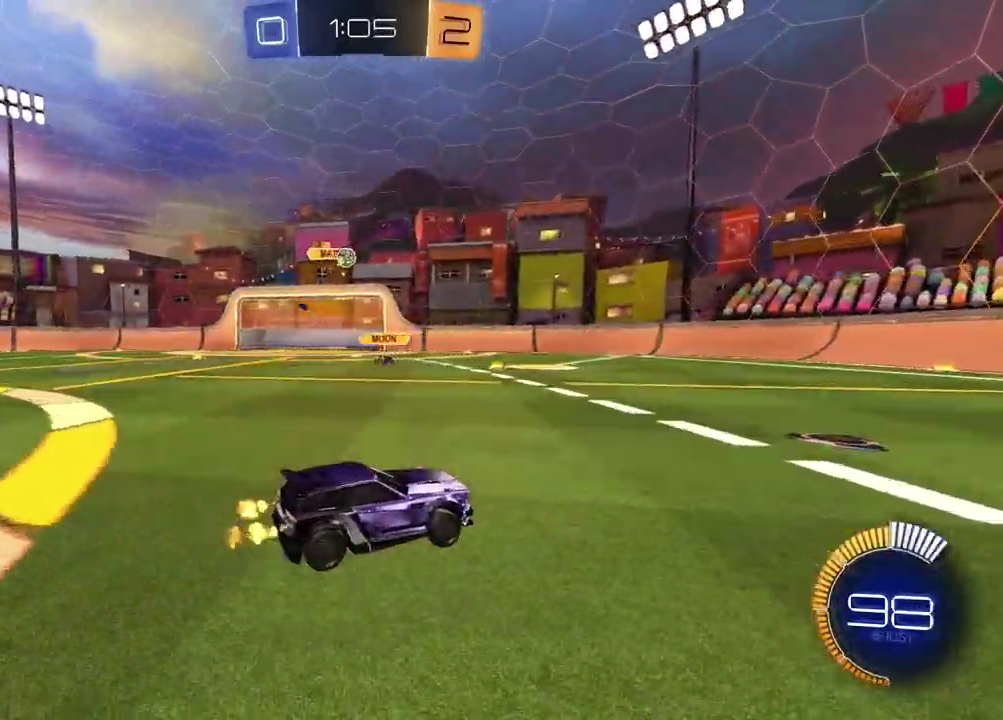
{"buttons": ["R2"], "left_stick": "center", "right_stick": "center", "events": [[367, "left_stick", "right"], [483, "left_stick", "center"]]}
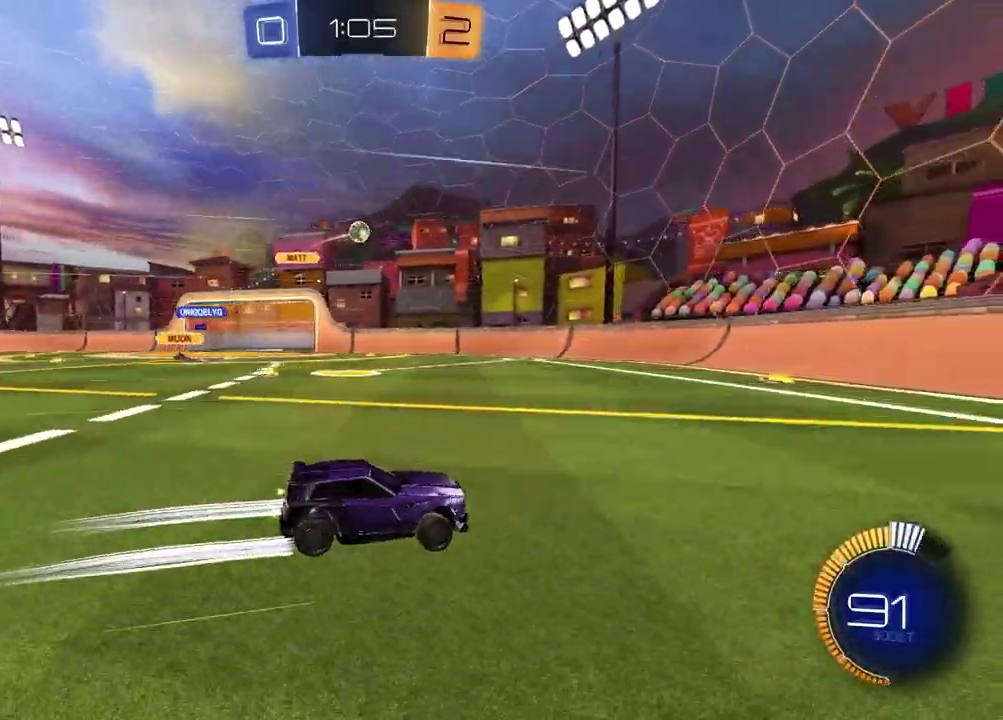
{"buttons": ["L2"], "left_stick": "left", "right_stick": "center", "events": [[267, "R2", "up"], [300, "L2", "down"], [317, "left_stick", "left"]]}
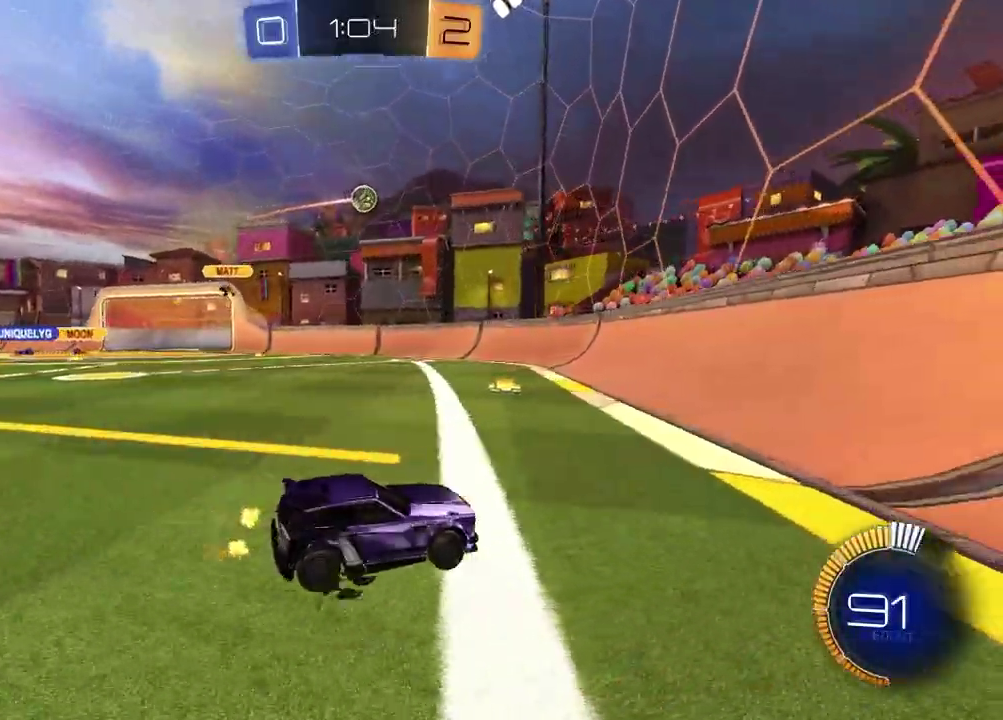
{"buttons": [], "left_stick": "left", "right_stick": "center", "events": [[33, "L2", "up"]]}
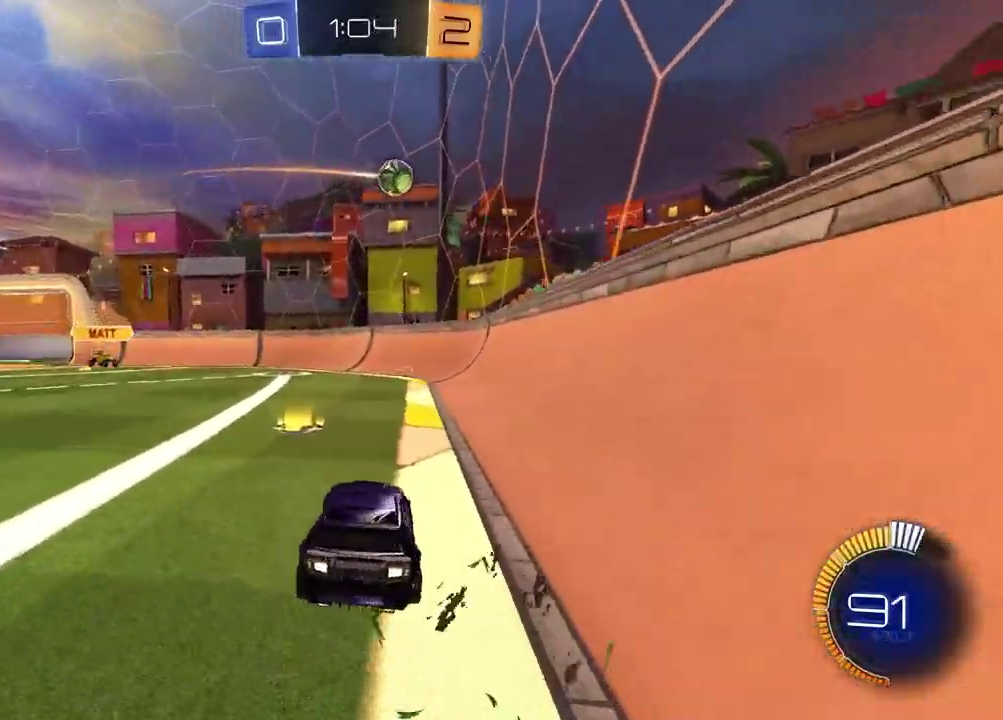
{"buttons": ["R2"], "left_stick": "down-right", "right_stick": "center", "events": [[17, "left_stick", "center"], [150, "CROSS", "down"], [150, "L2", "down"], [167, "R2", "down"], [167, "left_stick", "down"], [300, "L2", "up"], [317, "CROSS", "up"], [333, "left_stick", "center"], [367, "CROSS", "down"], [417, "left_stick", "down-right"], [483, "CROSS", "up"]]}
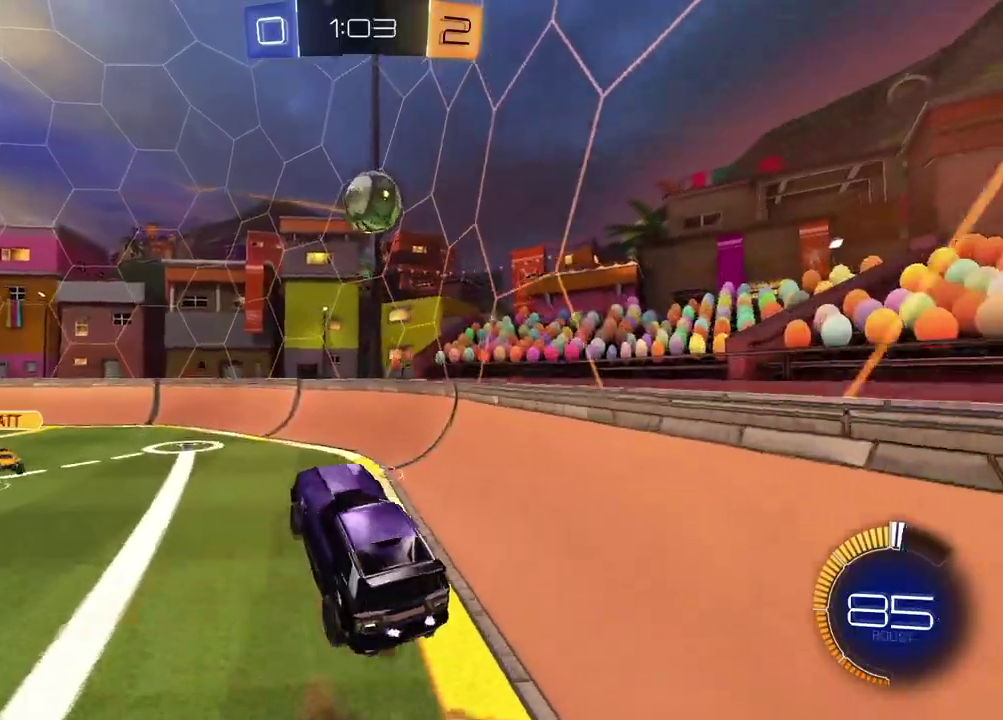
{"buttons": ["R2"], "left_stick": "up-left", "right_stick": "center", "events": [[33, "R2", "up"], [117, "R2", "down"], [183, "SQUARE", "down"], [250, "left_stick", "center"], [300, "left_stick", "up-left"], [417, "SQUARE", "up"]]}
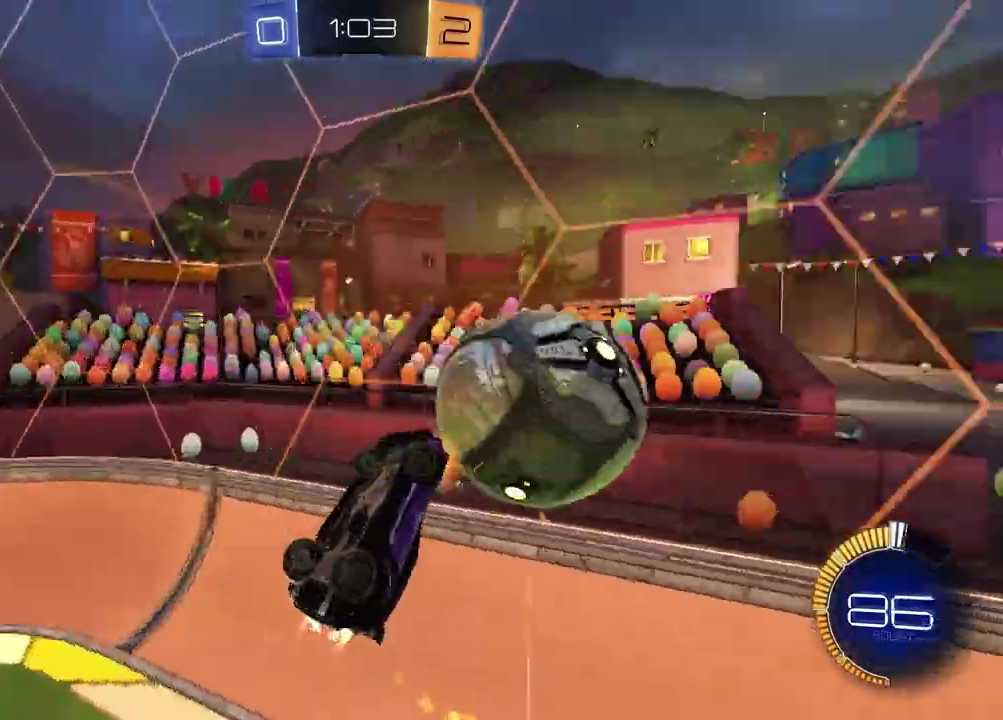
{"buttons": ["R2"], "left_stick": "center", "right_stick": "center", "events": [[67, "left_stick", "down"], [300, "left_stick", "center"]]}
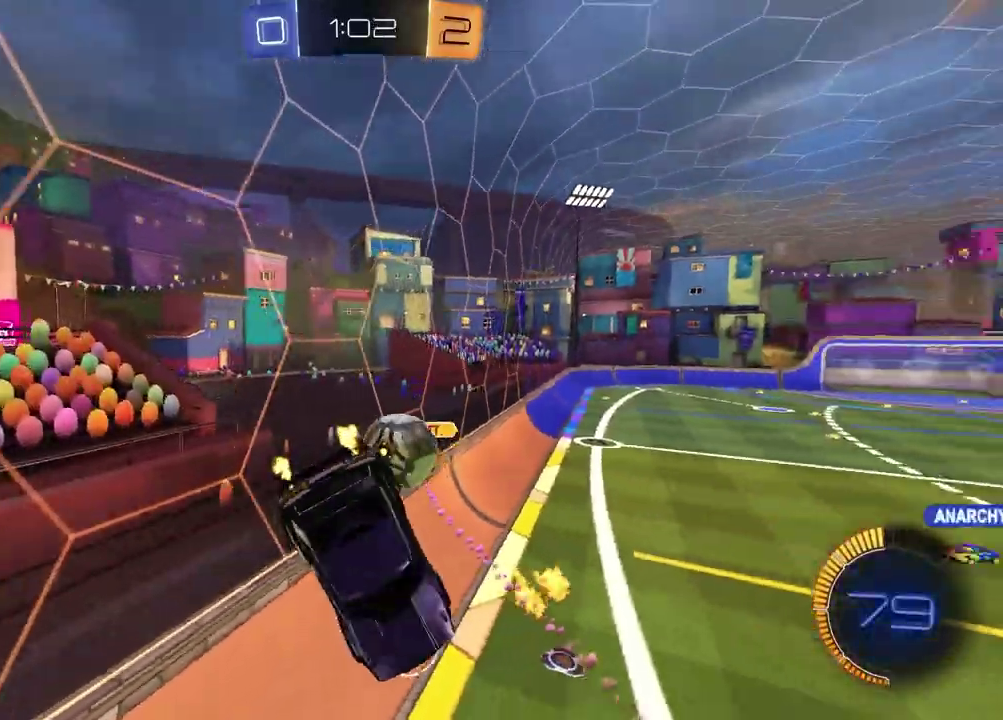
{"buttons": [], "left_stick": "left", "right_stick": "center", "events": [[300, "R2", "up"], [500, "left_stick", "left"]]}
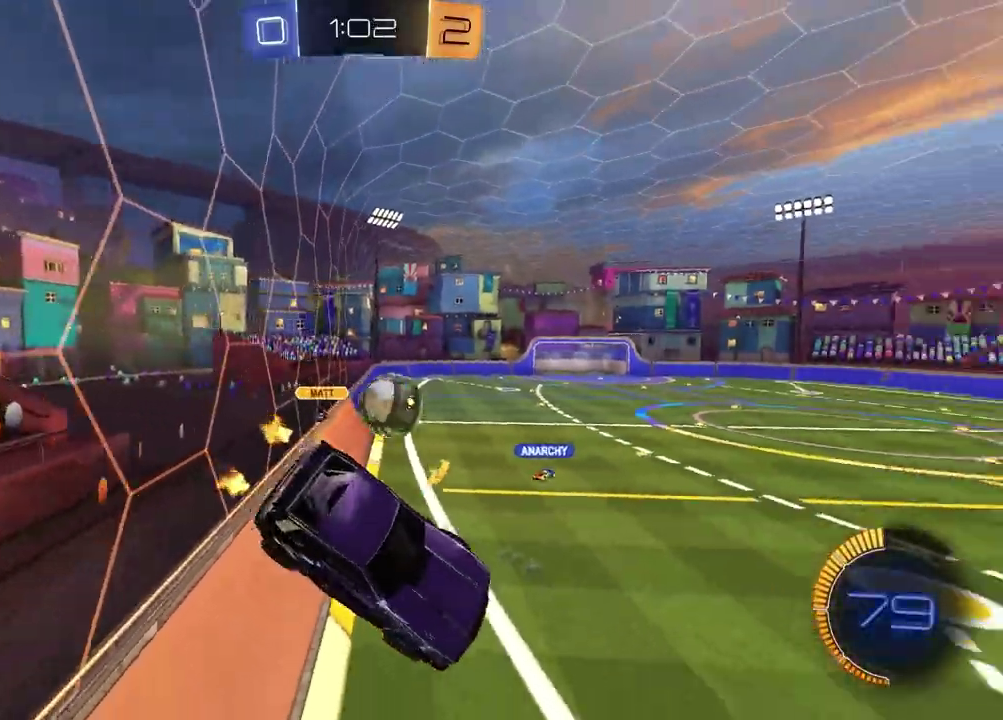
{"buttons": [], "left_stick": "center", "right_stick": "center"}
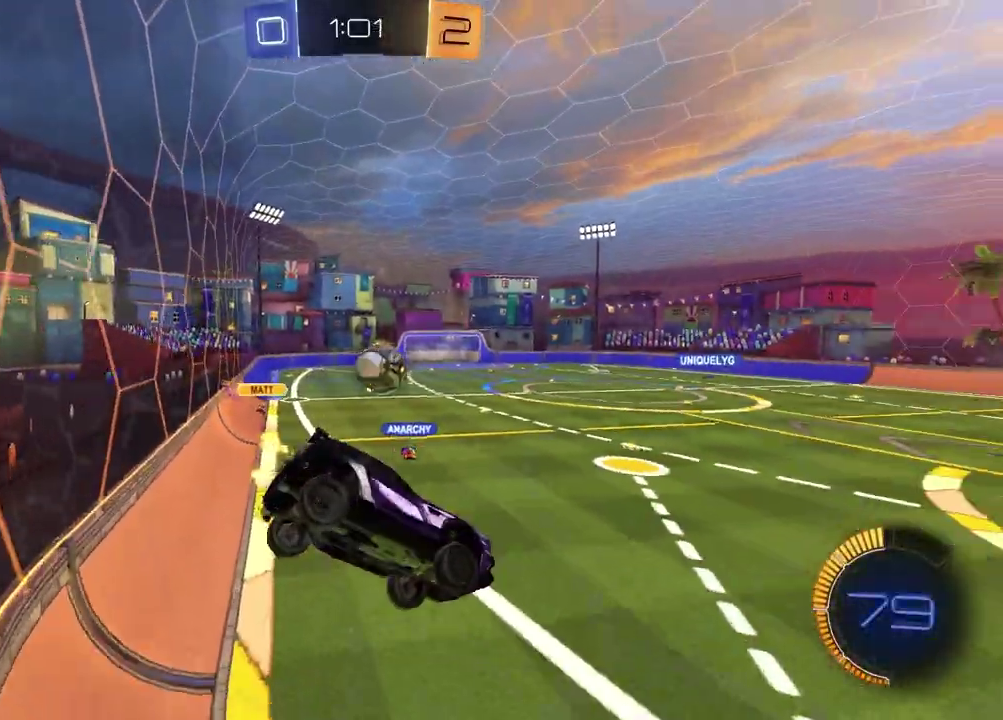
{"buttons": ["R2"], "left_stick": "center", "right_stick": "center", "events": [[167, "R2", "down"]]}
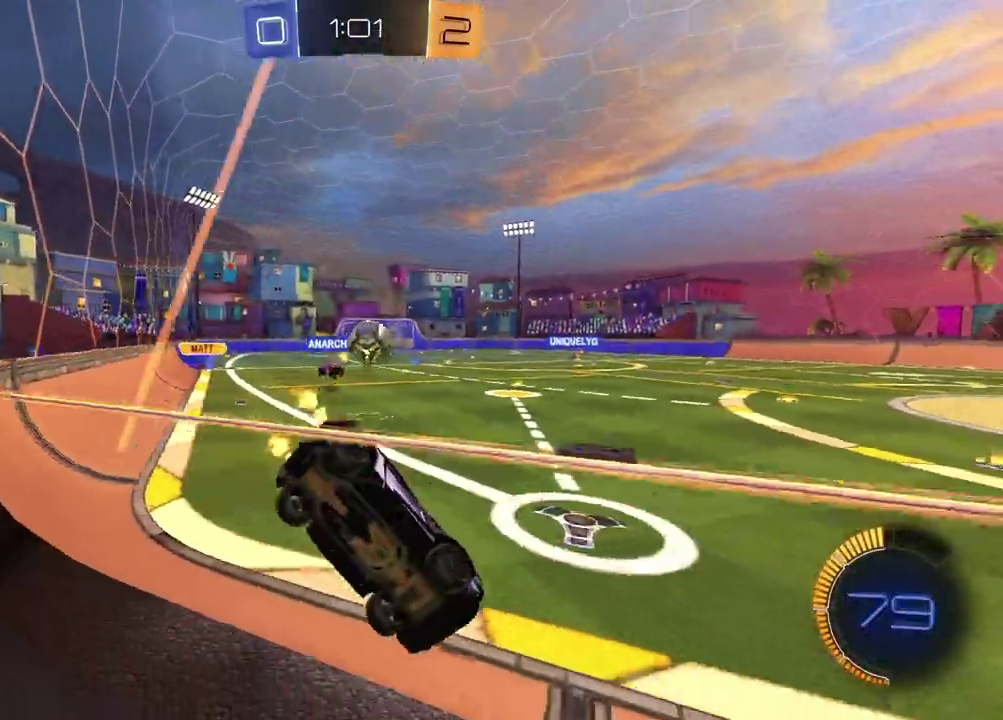
{"buttons": ["R2"], "left_stick": "left", "right_stick": "center", "events": [[433, "left_stick", "left"]]}
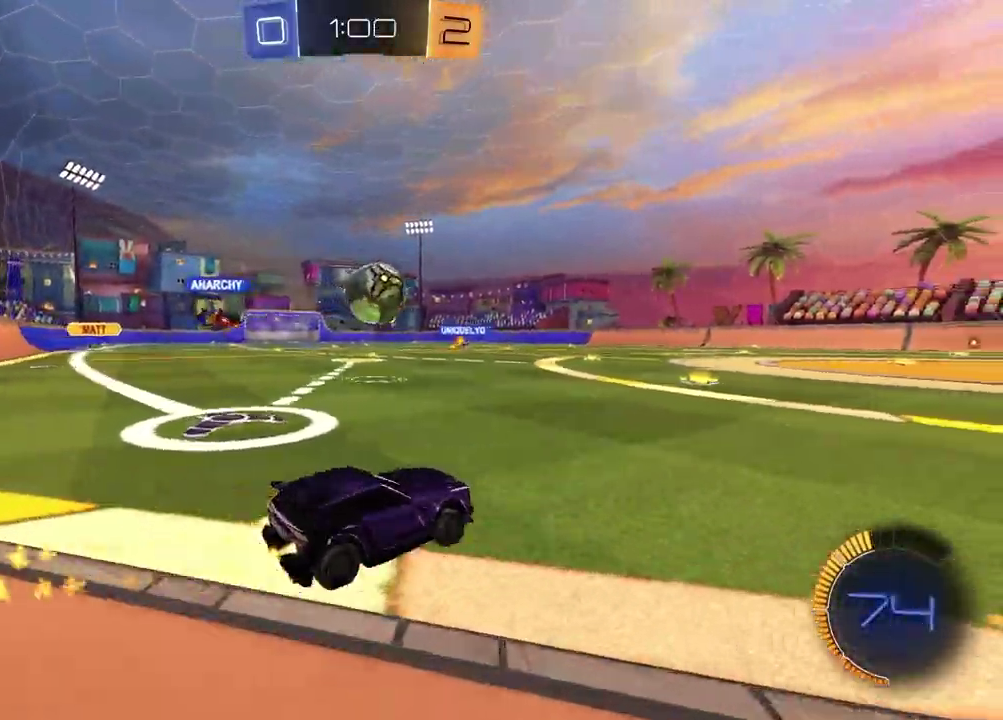
{"buttons": ["R2"], "left_stick": "up-right", "right_stick": "center", "events": [[67, "left_stick", "center"], [167, "CROSS", "down"], [167, "left_stick", "up-left"], [283, "CROSS", "up"], [283, "left_stick", "center"], [400, "left_stick", "up"], [450, "left_stick", "up-right"]]}
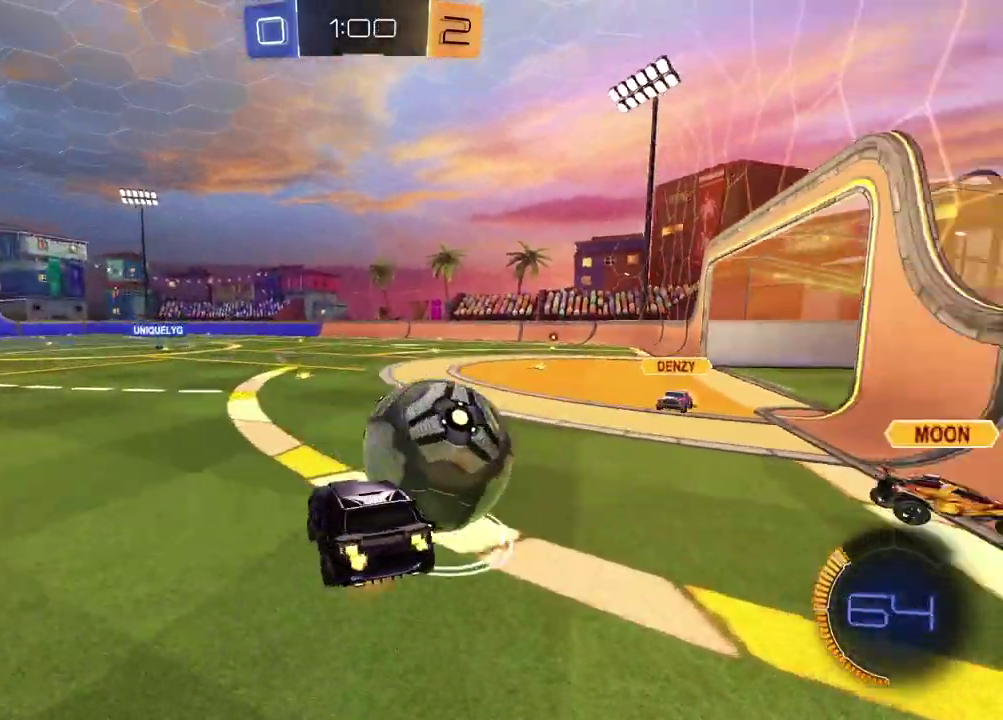
{"buttons": ["R2"], "left_stick": "left", "right_stick": "center"}
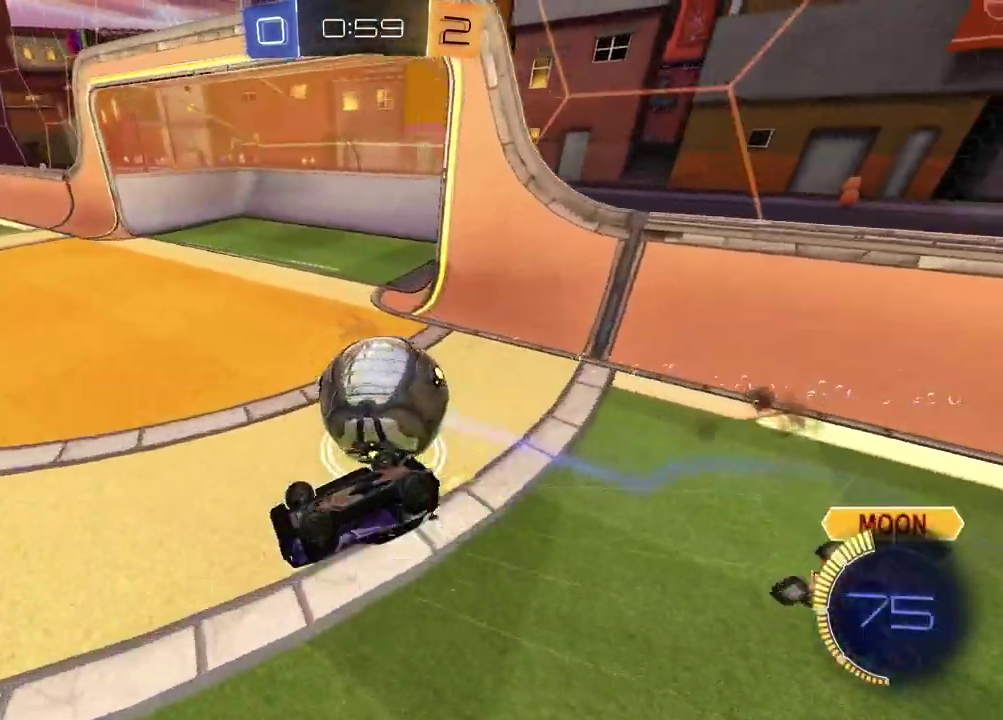
{"buttons": ["R2"], "left_stick": "down", "right_stick": "center", "events": [[50, "SQUARE", "down"], [83, "left_stick", "center"], [167, "left_stick", "right"], [317, "left_stick", "center"], [350, "SQUARE", "up"], [500, "left_stick", "down"]]}
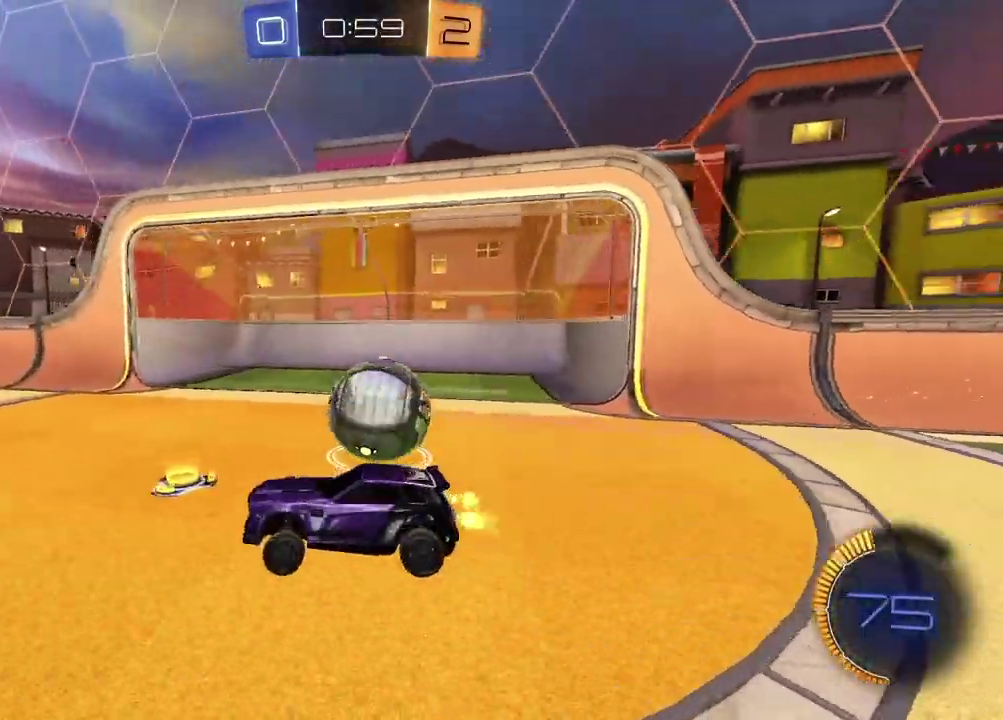
{"buttons": ["R2"], "left_stick": "right", "right_stick": "center", "events": [[67, "left_stick", "down-left"], [133, "left_stick", "down"], [217, "left_stick", "center"], [367, "left_stick", "right"]]}